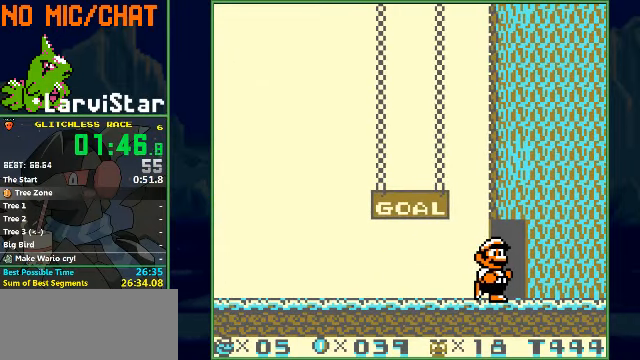
Gameplay with a controller (Nintendo layout); each line is a JSON object with the inputs held at the frame after it. "events" lists button and stick changes between this image and that frame as [ms after this image, input, new state], when the widget could be followed in between. Not read: L3 R3.
{"buttons": [], "events": []}
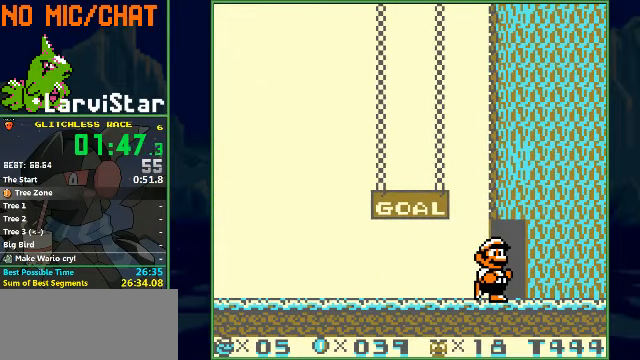
{"buttons": [], "events": []}
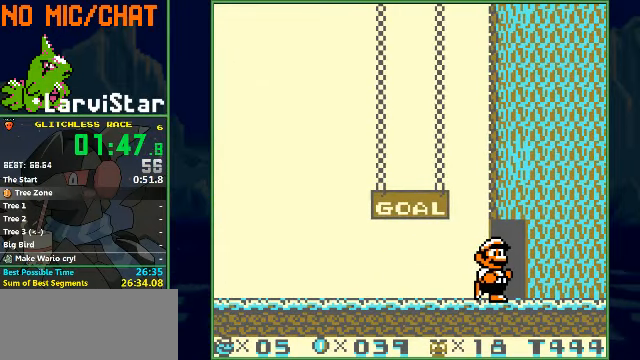
{"buttons": [], "events": []}
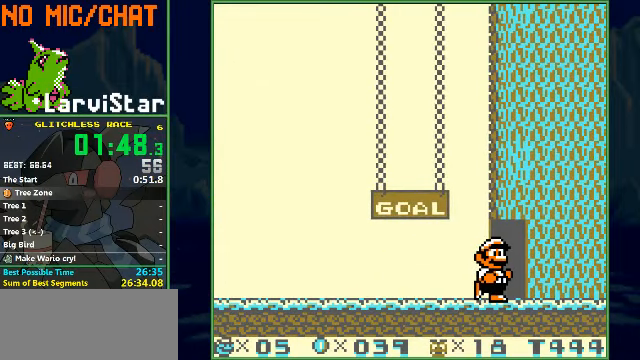
{"buttons": [], "events": []}
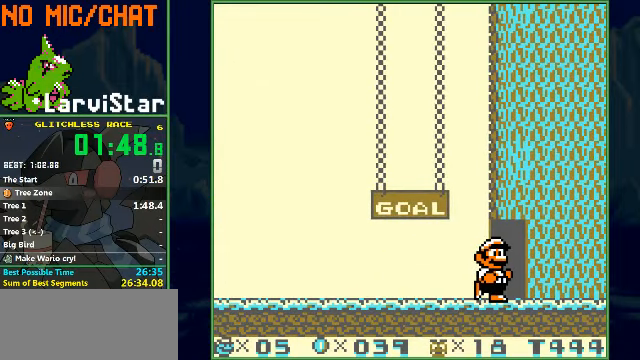
{"buttons": [], "events": []}
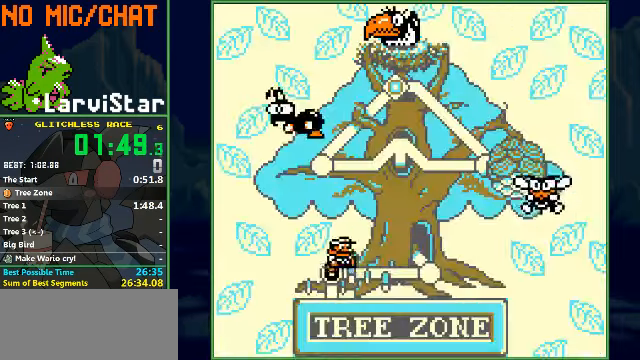
{"buttons": [], "events": []}
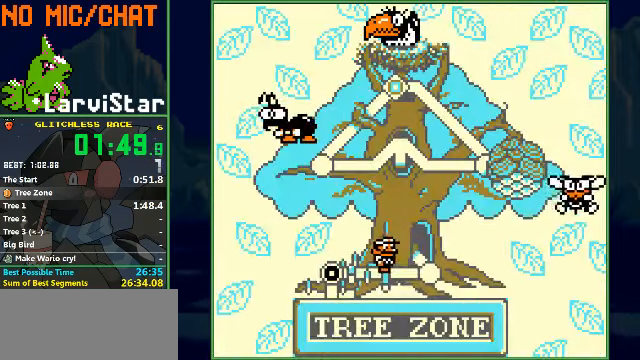
{"buttons": [], "events": [[100, "A", "down"], [134, "A", "up"], [200, "START", "down"], [267, "A", "down"], [267, "START", "up"], [300, "A", "up"], [334, "START", "down"], [367, "A", "down"], [367, "START", "up"], [400, "A", "up"], [467, "START", "down"], [500, "START", "up"]]}
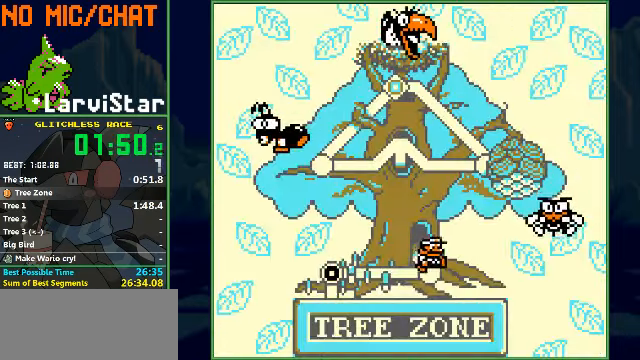
{"buttons": ["B", "DPAD_RIGHT"], "events": [[167, "A", "down"], [167, "START", "down"], [200, "A", "up"], [267, "A", "down"], [267, "START", "up"], [300, "A", "up"], [434, "B", "down"], [467, "DPAD_RIGHT", "down"]]}
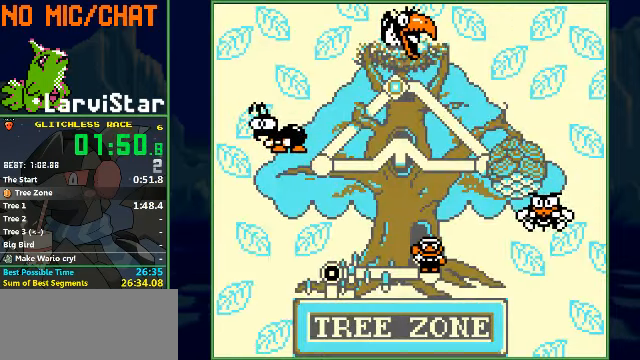
{"buttons": ["B", "DPAD_RIGHT"], "events": []}
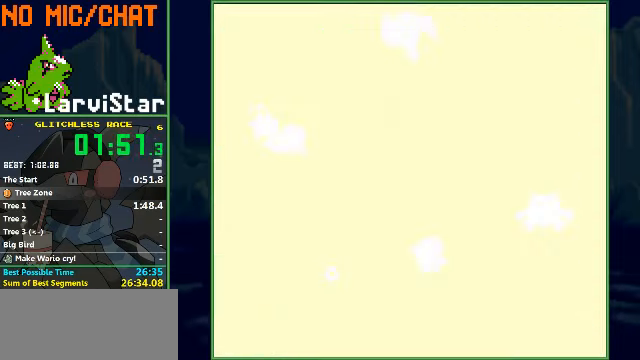
{"buttons": ["B", "DPAD_RIGHT"], "events": []}
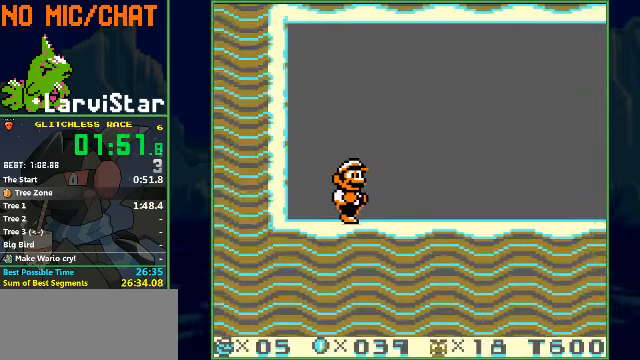
{"buttons": ["B", "DPAD_RIGHT"], "events": []}
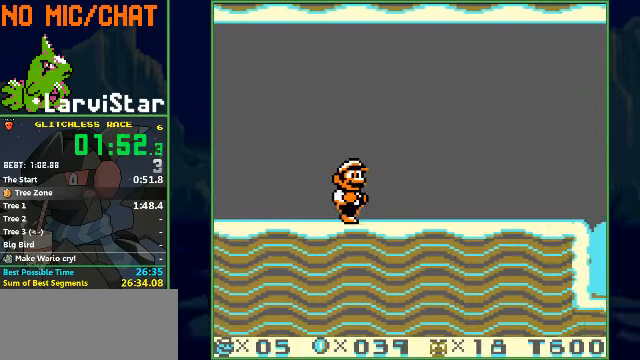
{"buttons": ["B", "DPAD_RIGHT"], "events": []}
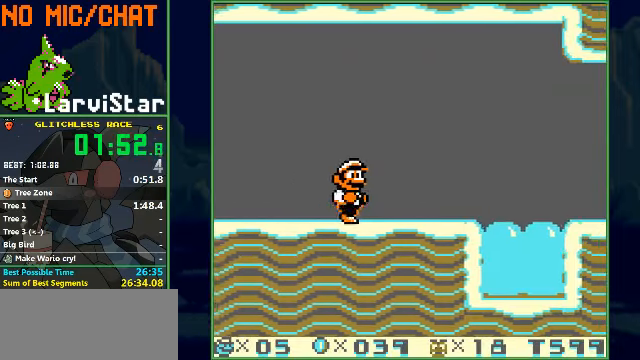
{"buttons": ["A", "B", "DPAD_RIGHT"], "events": [[434, "A", "down"]]}
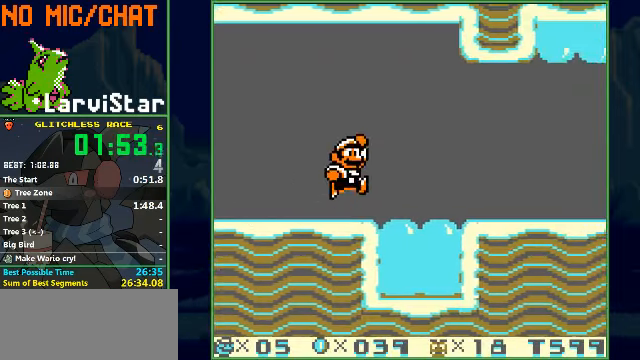
{"buttons": ["B", "DPAD_RIGHT"], "events": [[67, "A", "up"]]}
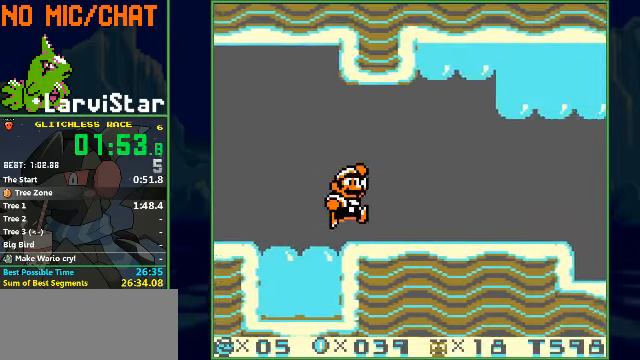
{"buttons": ["B", "DPAD_RIGHT"], "events": []}
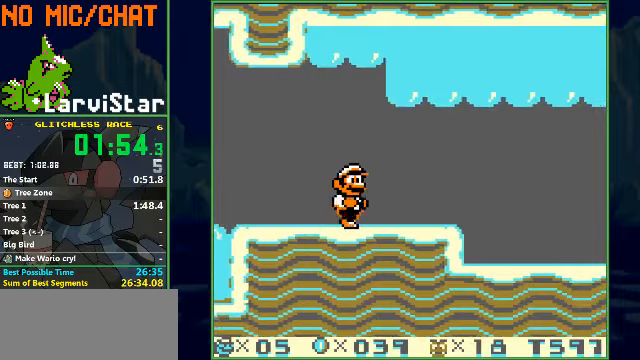
{"buttons": ["B", "DPAD_RIGHT"], "events": []}
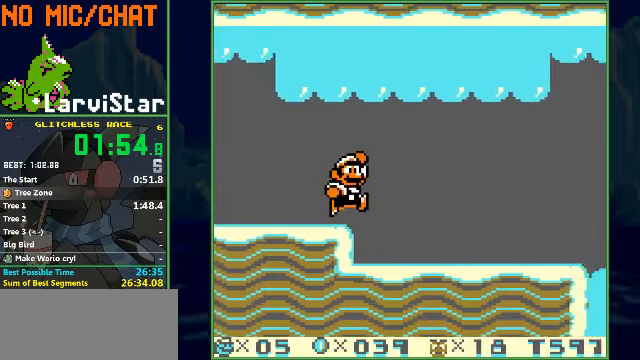
{"buttons": ["B", "DPAD_RIGHT"], "events": []}
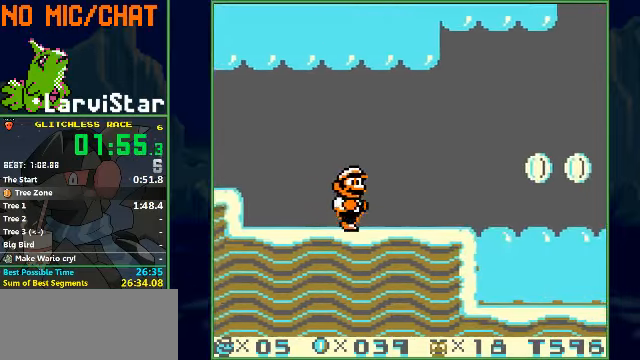
{"buttons": ["B", "DPAD_RIGHT"], "events": []}
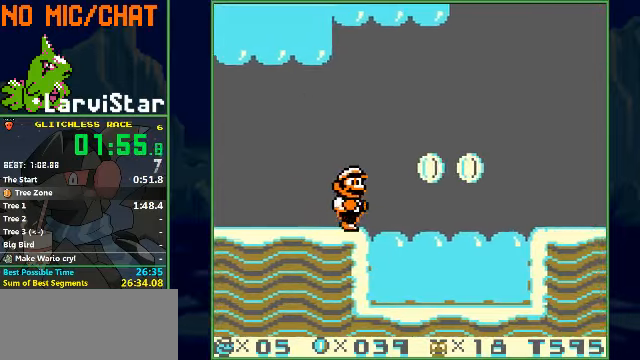
{"buttons": ["B", "DPAD_RIGHT"], "events": [[67, "A", "down"], [300, "A", "up"]]}
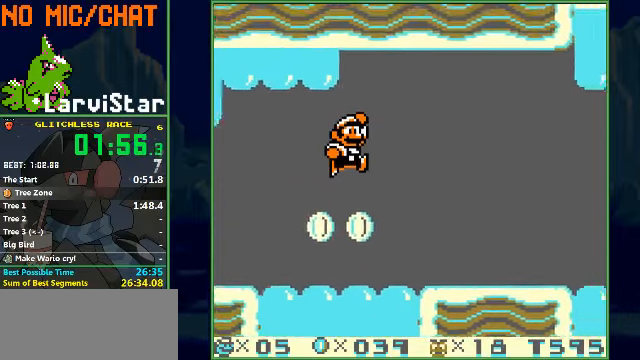
{"buttons": ["B", "DPAD_RIGHT"], "events": []}
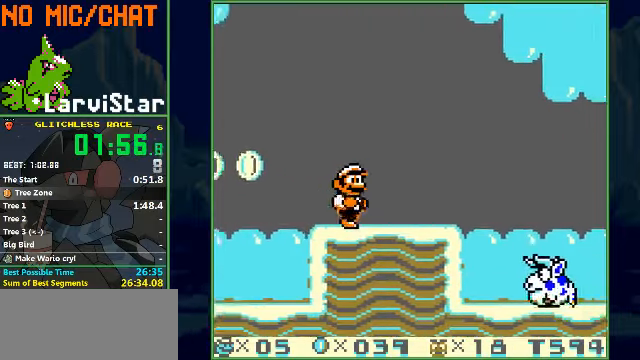
{"buttons": ["B", "DPAD_RIGHT"], "events": []}
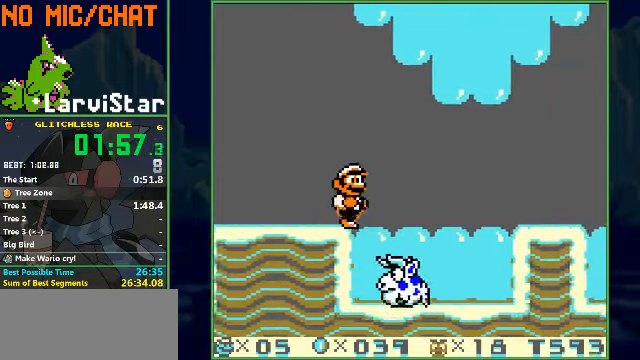
{"buttons": ["A", "B", "DPAD_RIGHT"], "events": [[500, "A", "down"]]}
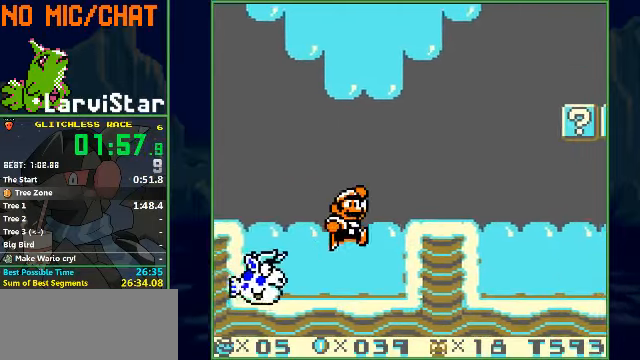
{"buttons": ["B", "DPAD_RIGHT"], "events": [[100, "A", "up"]]}
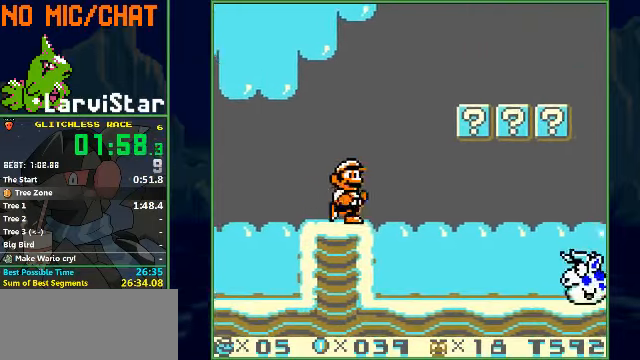
{"buttons": ["B", "DPAD_RIGHT"], "events": [[33, "A", "down"], [300, "A", "up"]]}
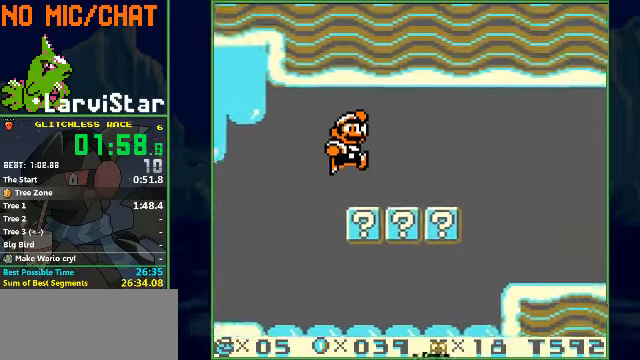
{"buttons": ["B", "DPAD_RIGHT"], "events": [[67, "DPAD_DOWN", "down"], [433, "DPAD_DOWN", "up"]]}
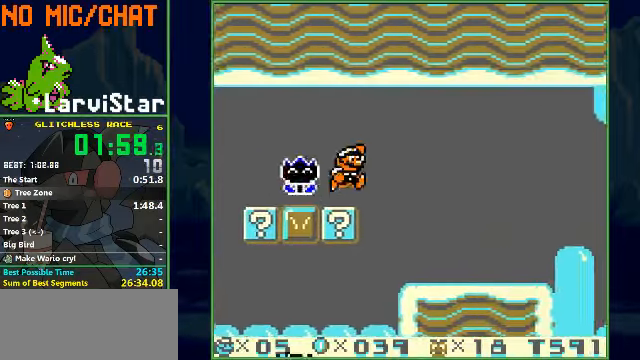
{"buttons": ["B", "DPAD_RIGHT"], "events": []}
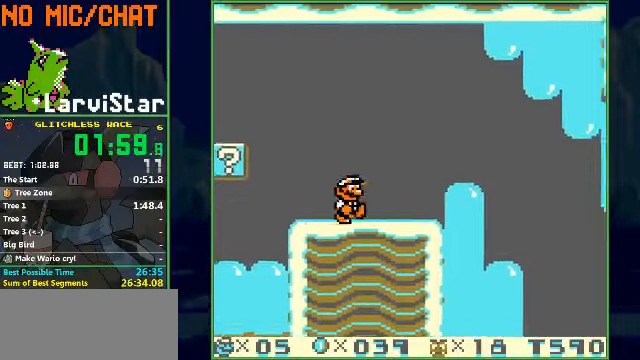
{"buttons": ["B", "DPAD_RIGHT"], "events": [[300, "A", "down"], [400, "A", "up"]]}
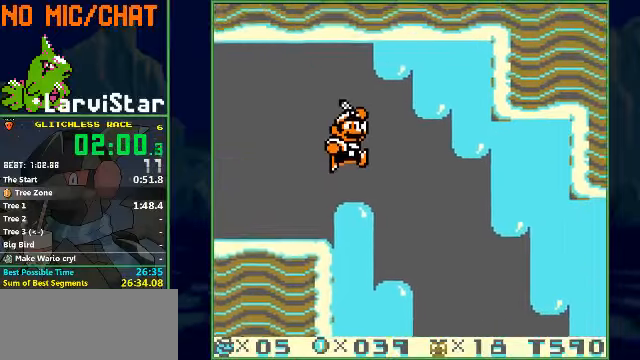
{"buttons": ["B", "DPAD_RIGHT"], "events": []}
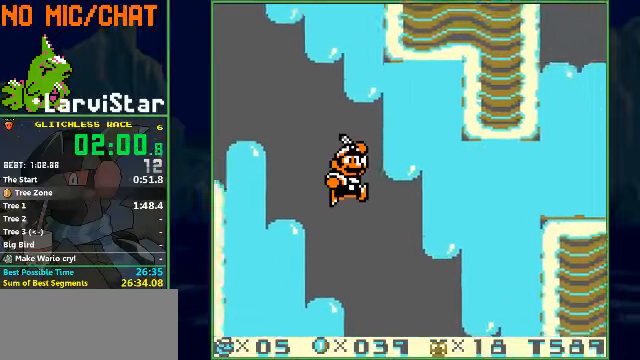
{"buttons": ["B", "DPAD_RIGHT"], "events": []}
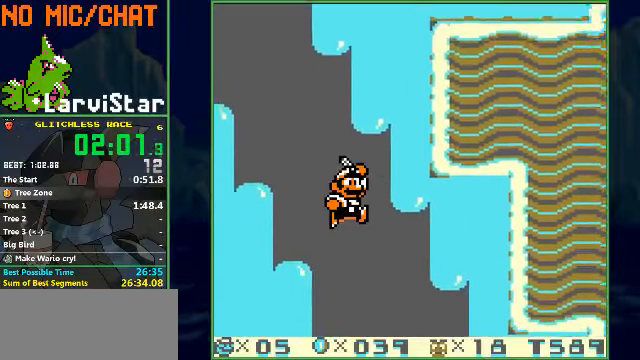
{"buttons": ["B", "DPAD_RIGHT"], "events": []}